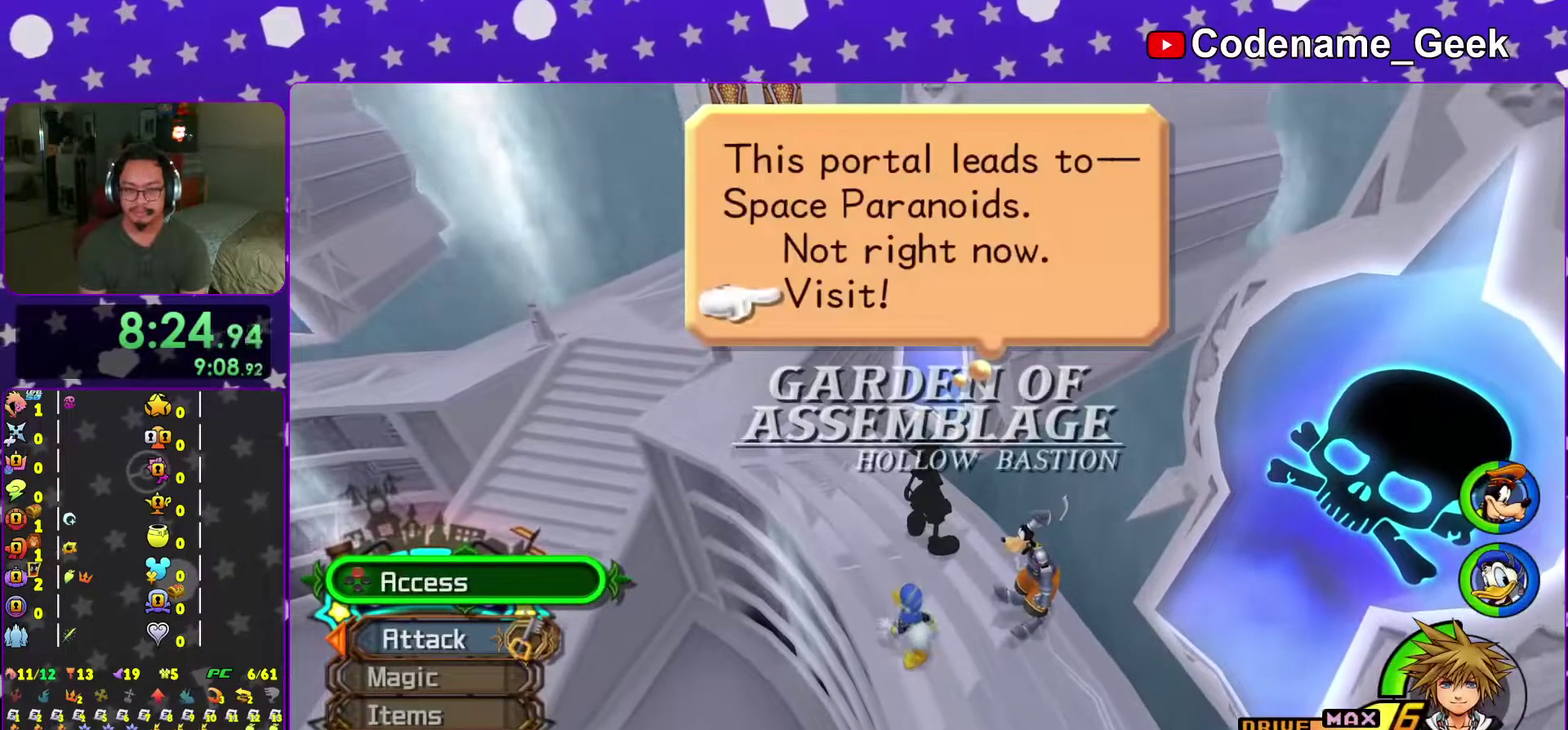
Gameplay with a controller (Nintendo layout); each line is a JSON object with the inputs held at the frame after it (dt_ms = milliseconds from this image to that frame). "events" lists button and stick changes between this image and that frame as [ms after this image, input, new state], when the widget could be followed in between. This overlay highlights the sticks when they move; stick clicks (L3 R3) are not distinguishable. Not read: L3 R3 SELECT START.
{"dt_ms": 600, "buttons": ["A"], "left_stick": "center", "right_stick": "center", "events": [[50, "A", "down"], [350, "A", "up"], [484, "B", "down"], [567, "A", "down"], [567, "B", "up"]]}
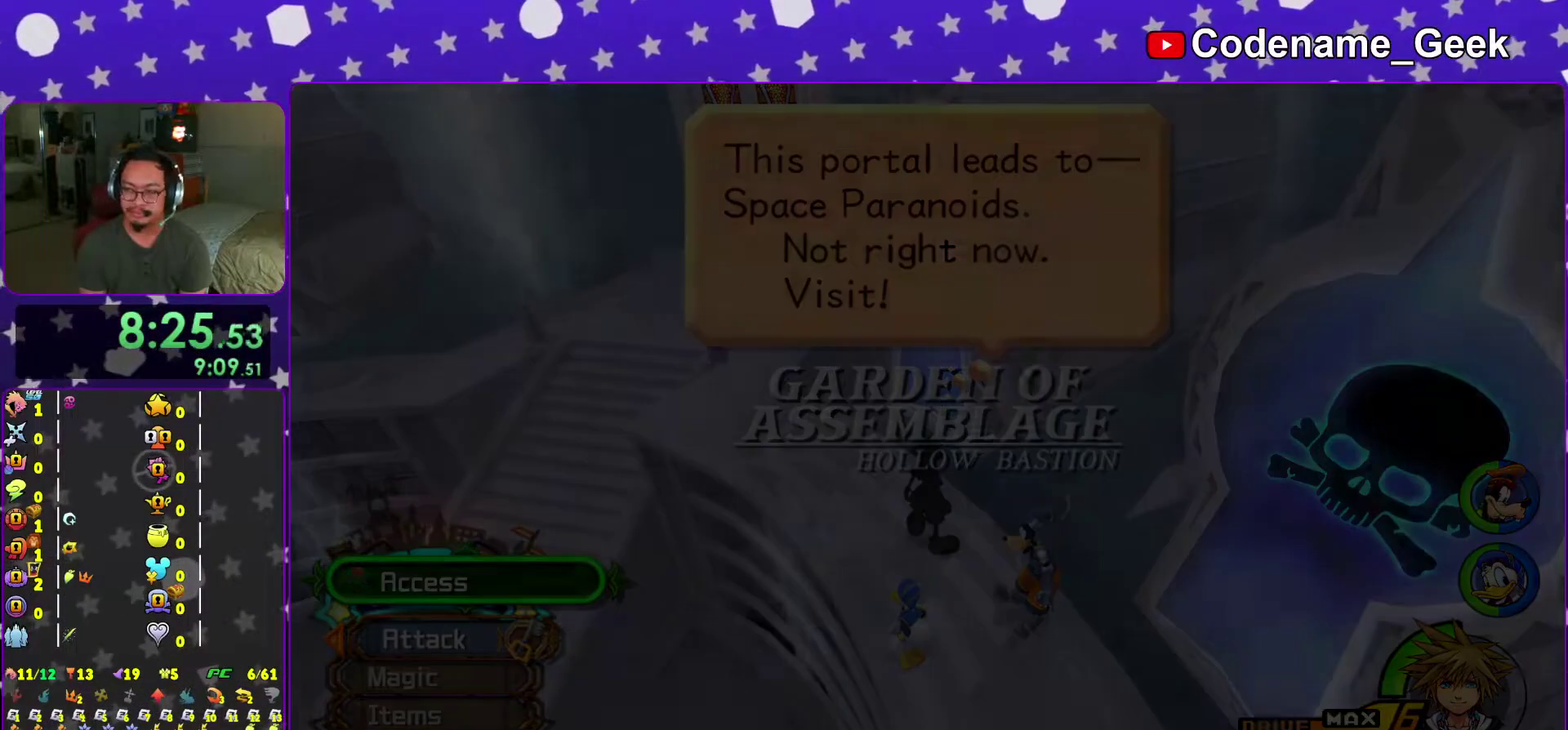
{"dt_ms": 401, "buttons": [], "left_stick": "center", "right_stick": "center", "events": [[17, "A", "up"], [17, "B", "down"], [84, "B", "up"], [101, "A", "down"], [334, "A", "up"]]}
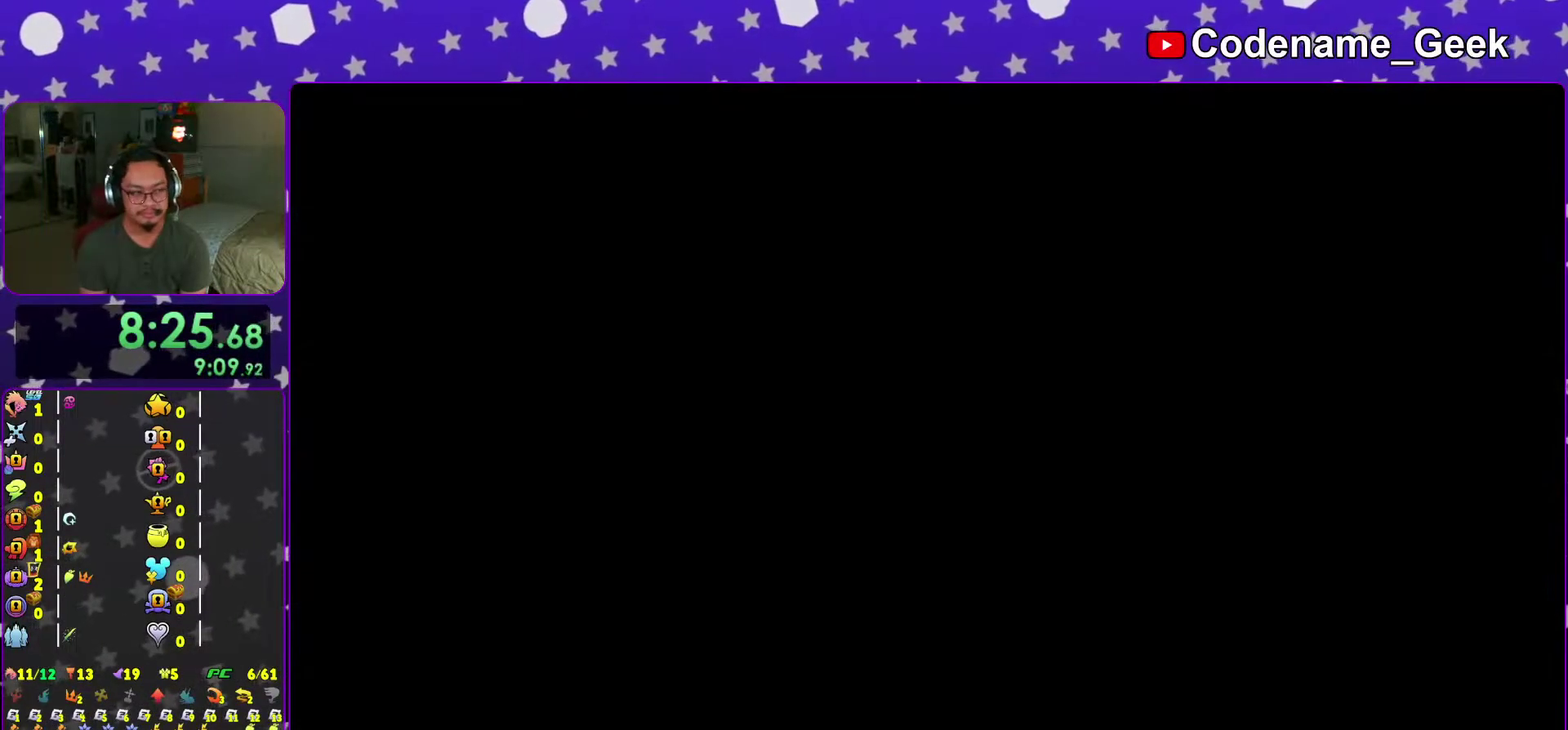
{"dt_ms": 600, "buttons": [], "left_stick": "center", "right_stick": "center", "events": [[33, "B", "down"], [117, "B", "up"], [183, "B", "down"], [267, "B", "up"], [350, "B", "down"], [450, "B", "up"], [517, "B", "down"], [600, "B", "up"]]}
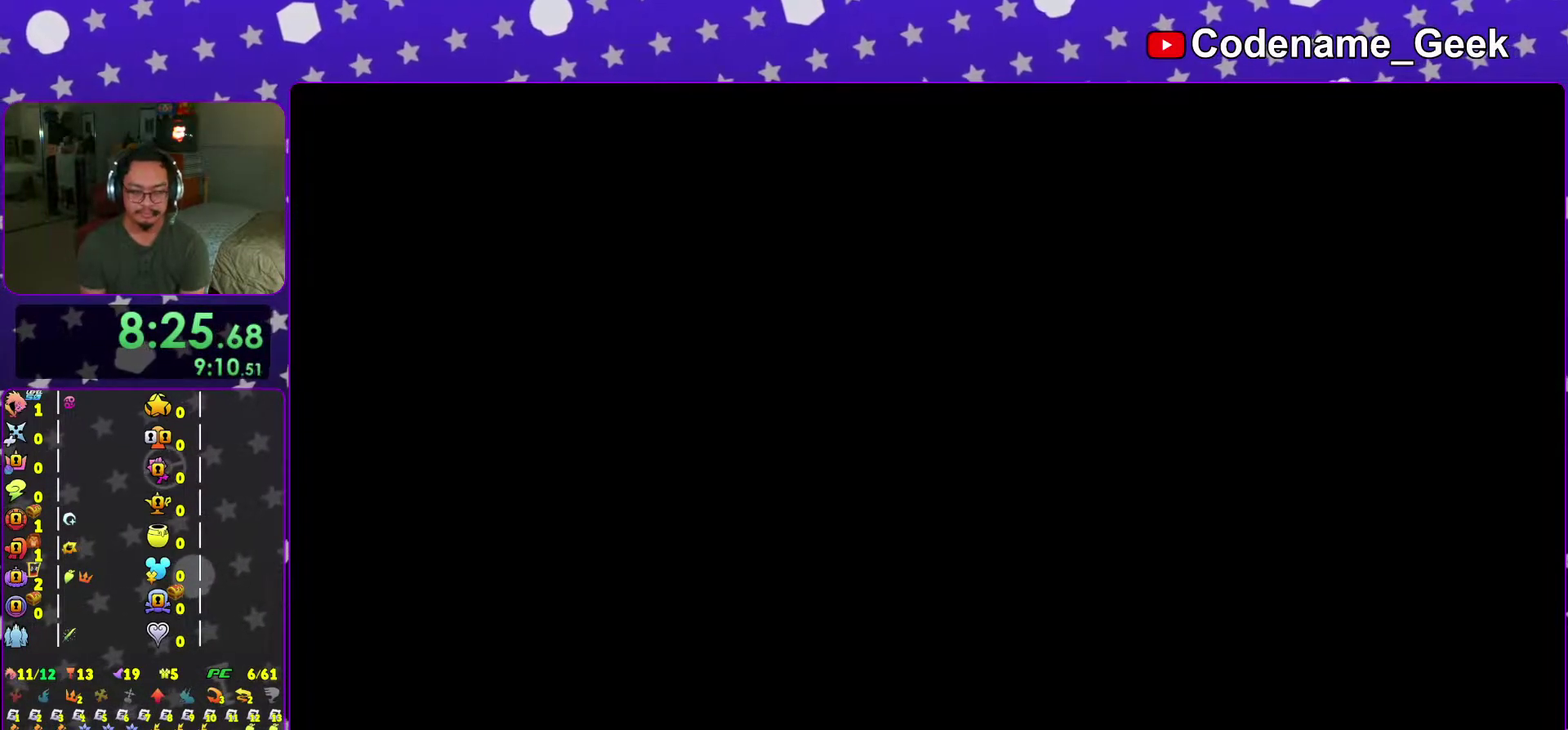
{"dt_ms": 284, "buttons": ["B"], "left_stick": "center", "right_stick": "center", "events": [[84, "B", "down"], [167, "B", "up"], [234, "B", "down"]]}
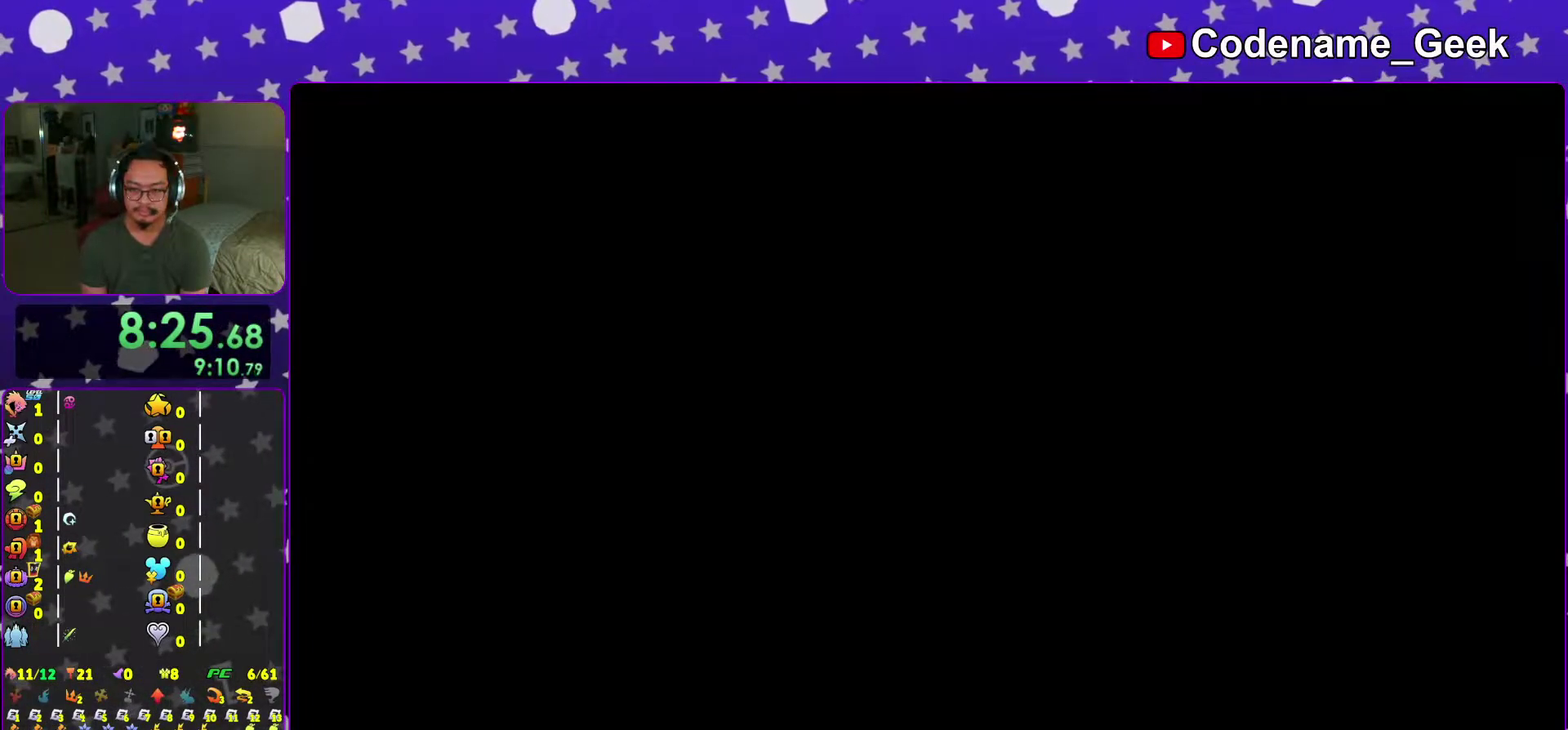
{"dt_ms": 701, "buttons": [], "left_stick": "center", "right_stick": "center", "events": [[33, "B", "up"], [117, "B", "down"], [200, "B", "up"], [267, "B", "down"], [367, "B", "up"], [434, "B", "down"], [534, "B", "up"]]}
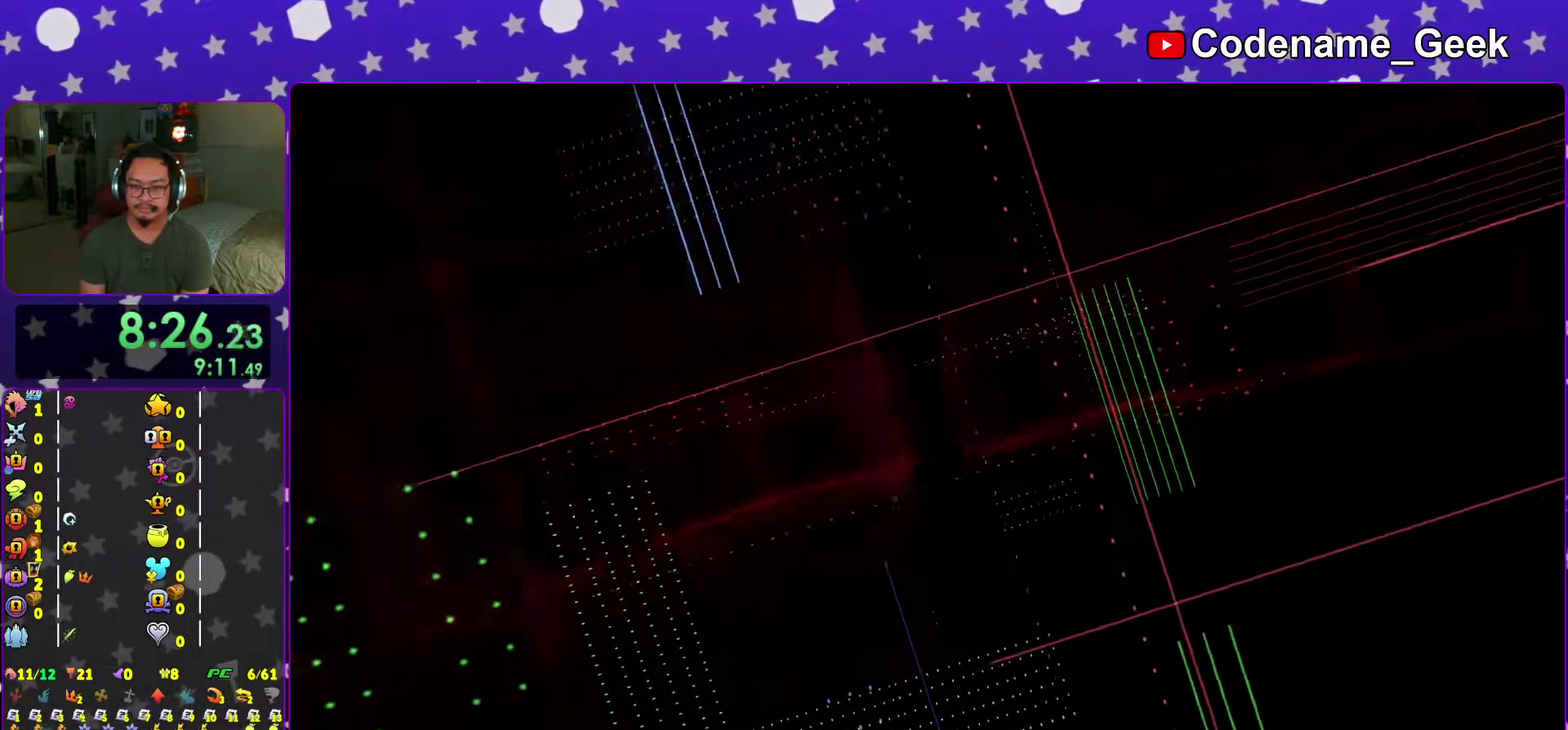
{"dt_ms": 300, "buttons": [], "left_stick": "center", "right_stick": "center"}
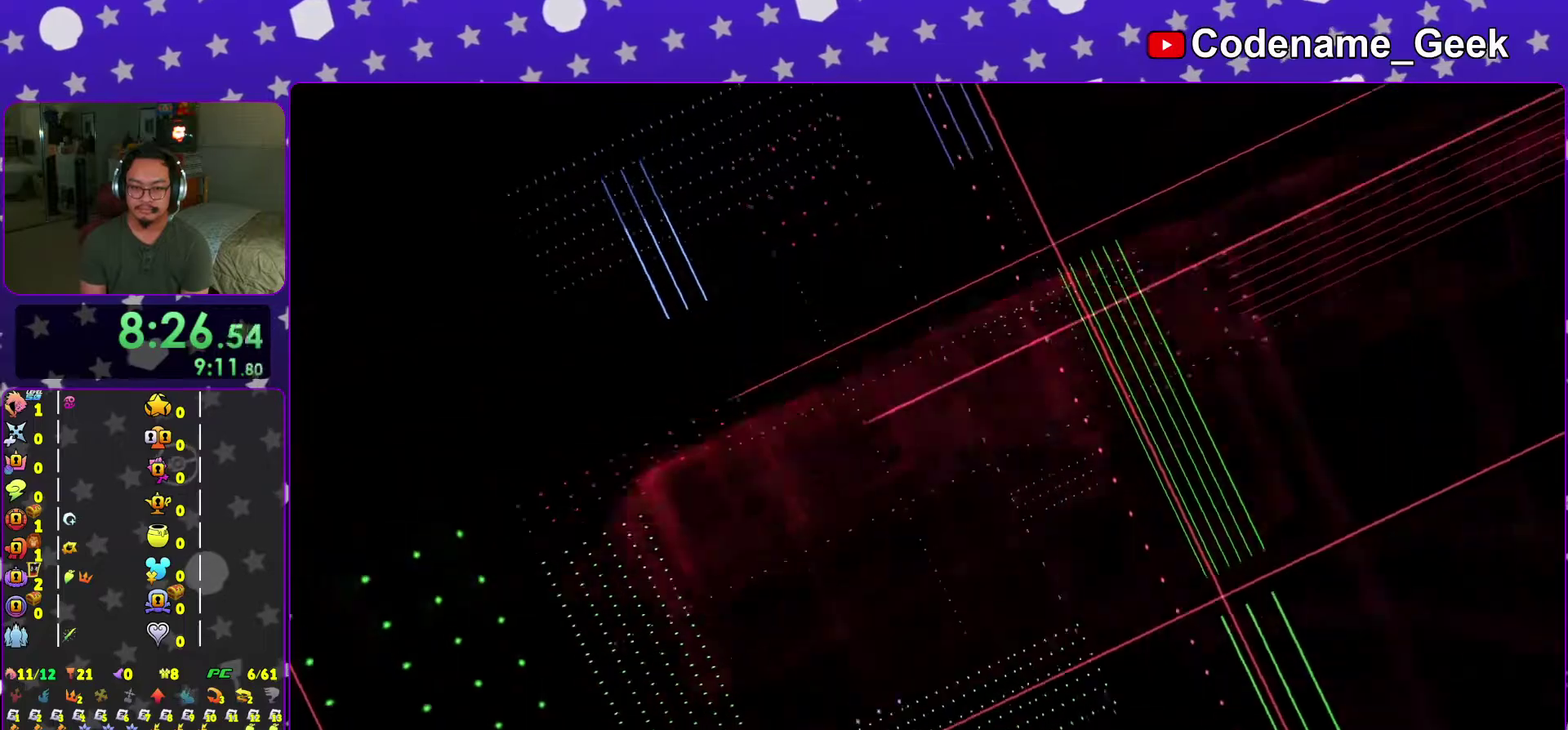
{"dt_ms": 701, "buttons": [], "left_stick": "up-left", "right_stick": "center"}
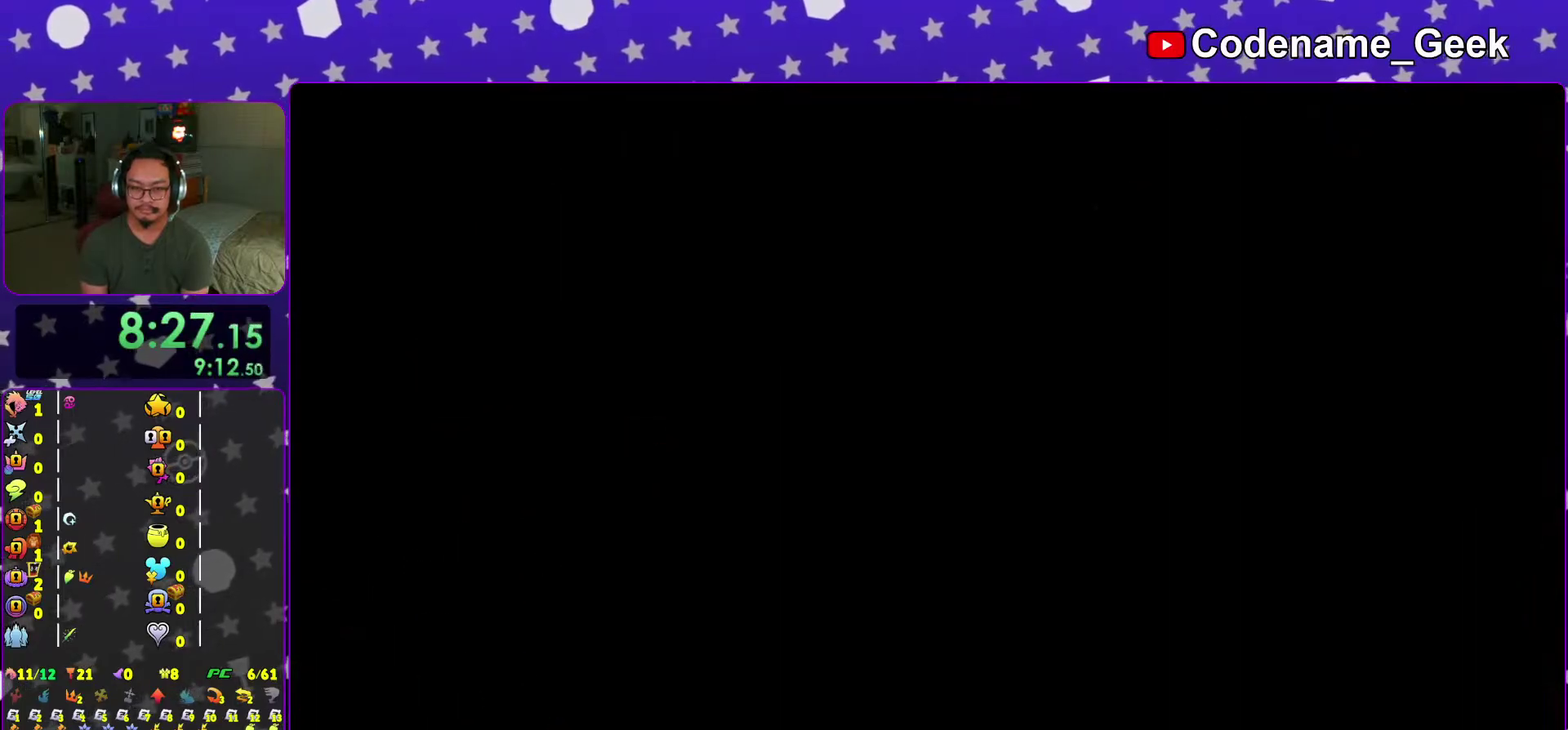
{"dt_ms": 300, "buttons": [], "left_stick": "up-left", "right_stick": "center", "events": []}
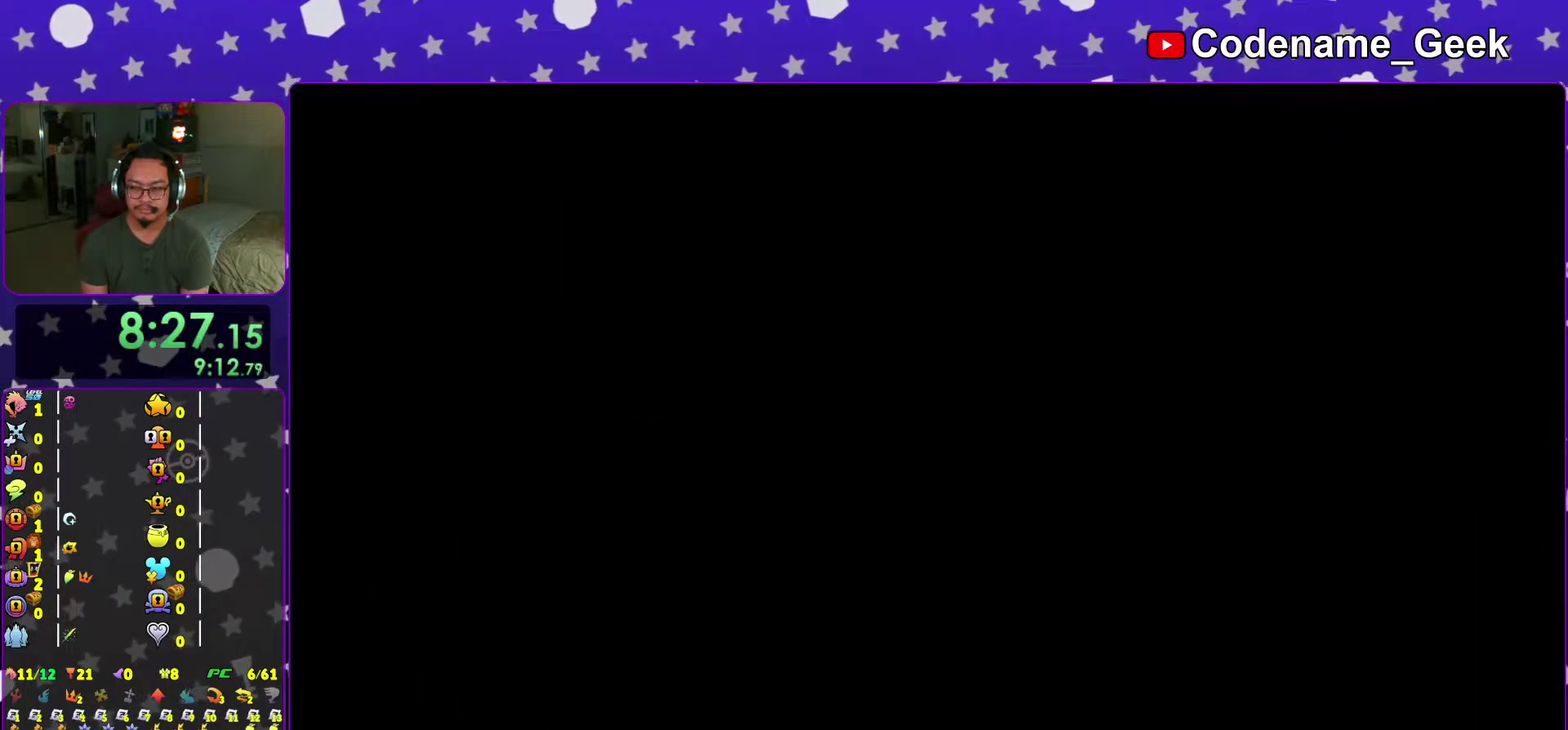
{"dt_ms": 701, "buttons": ["A"], "left_stick": "center", "right_stick": "center", "events": [[300, "B", "down"], [350, "left_stick", "up"], [384, "B", "up"], [484, "A", "down"], [501, "left_stick", "center"], [601, "A", "up"], [684, "A", "down"]]}
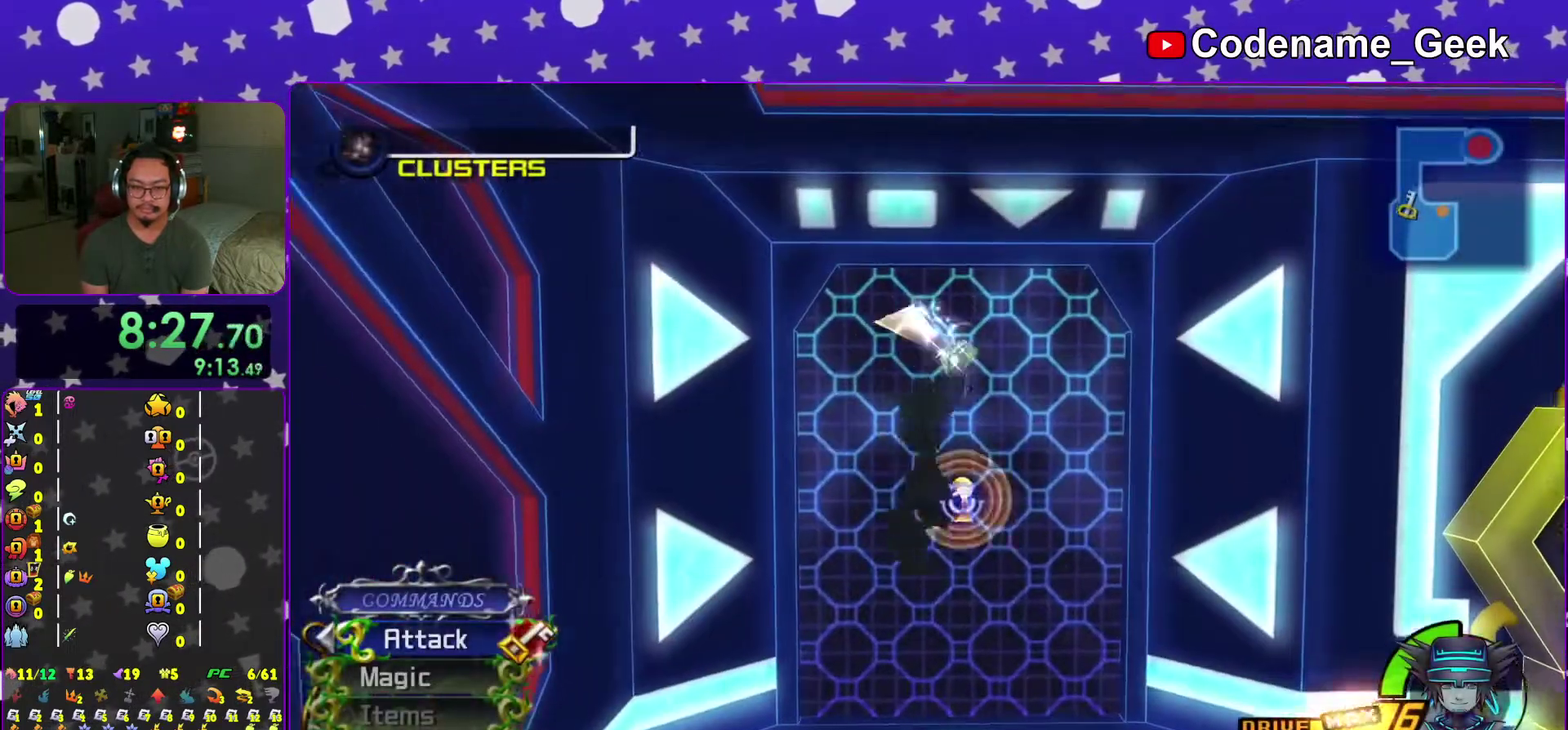
{"dt_ms": 300, "buttons": ["A"], "left_stick": "center", "right_stick": "center", "events": [[83, "A", "up"], [183, "A", "down"]]}
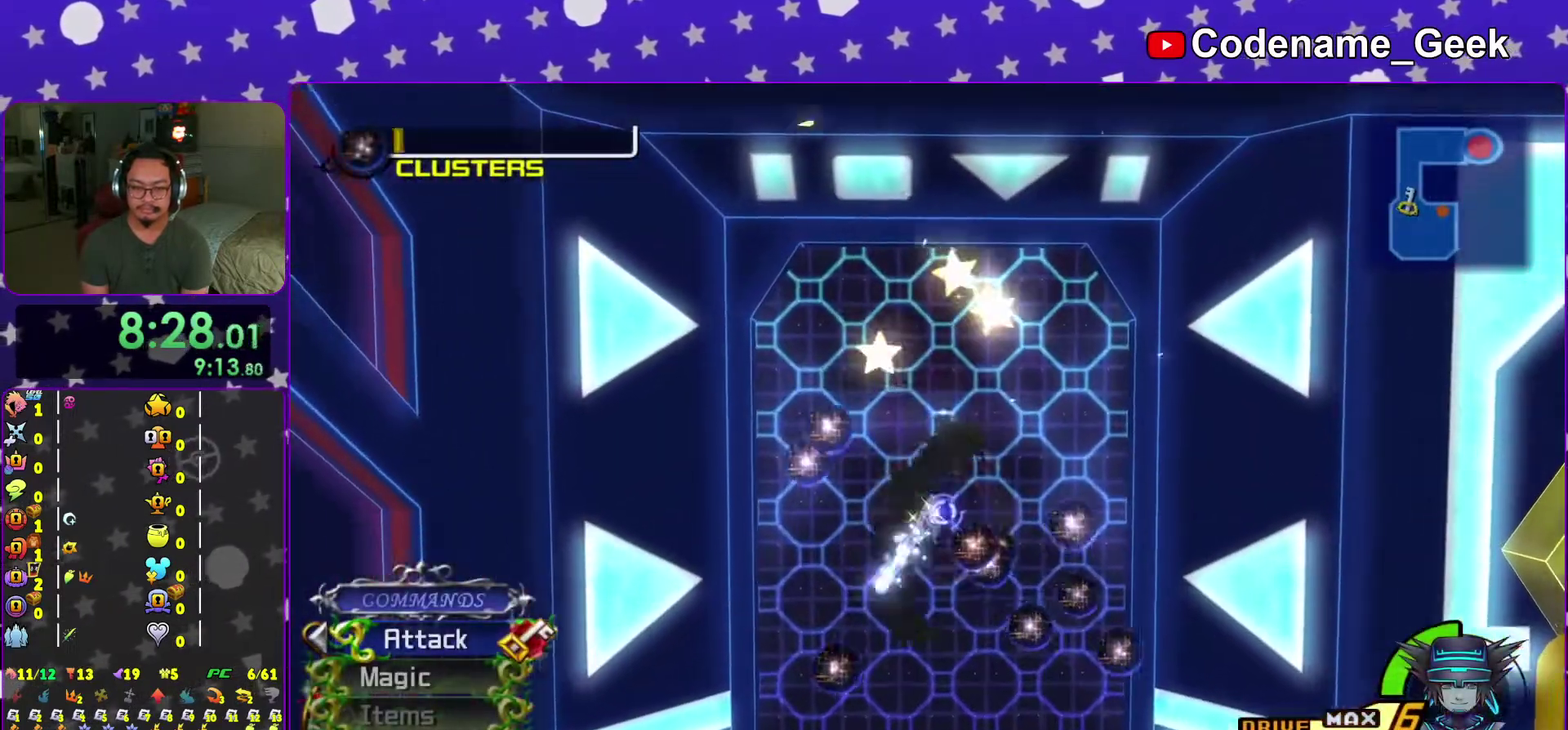
{"dt_ms": 701, "buttons": ["A"], "left_stick": "down-left", "right_stick": "center", "events": [[33, "A", "up"], [100, "A", "down"], [200, "A", "up"], [300, "A", "down"], [417, "A", "up"], [484, "A", "down"], [601, "left_stick", "down-left"]]}
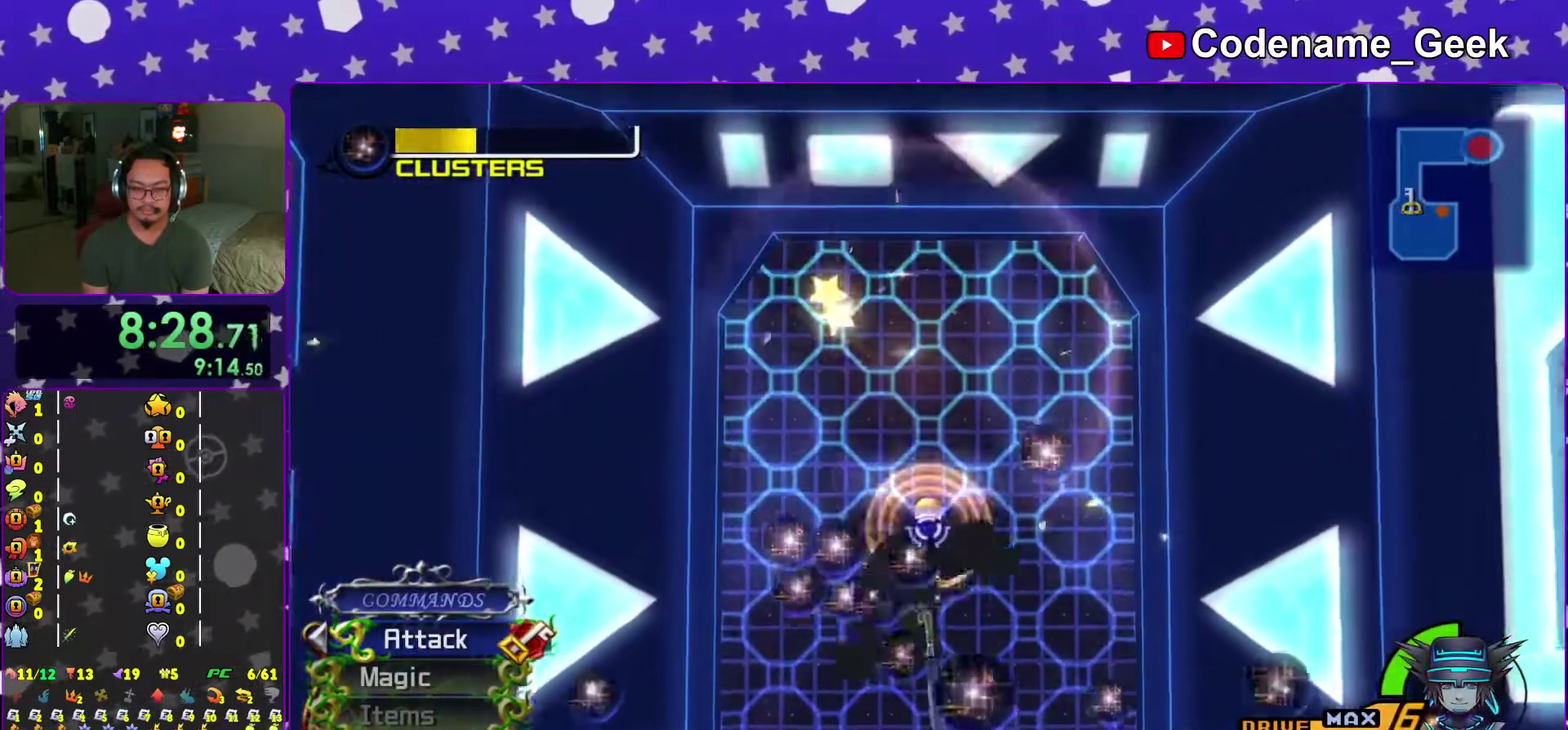
{"dt_ms": 300, "buttons": [], "left_stick": "left", "right_stick": "center", "events": [[117, "A", "up"], [133, "left_stick", "left"]]}
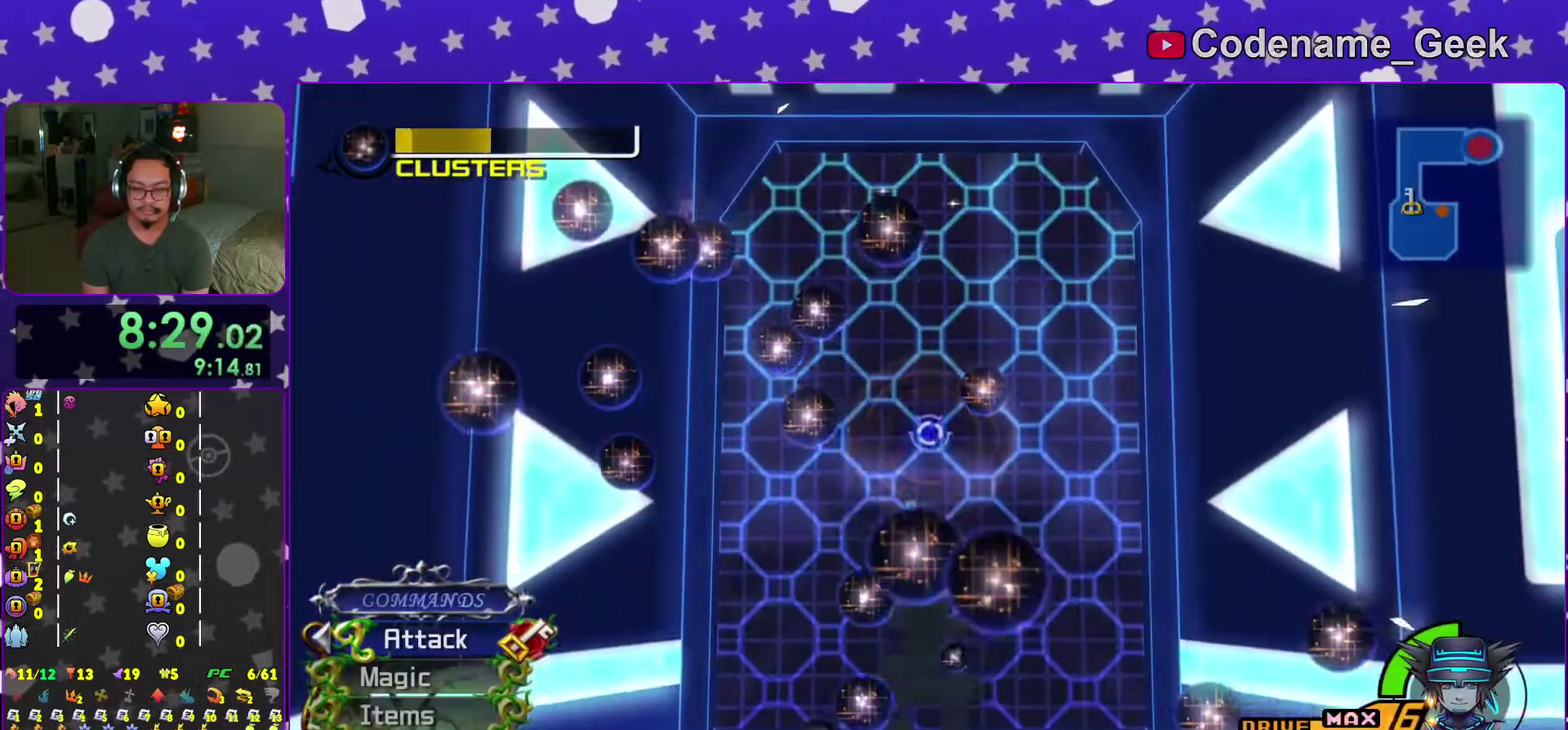
{"dt_ms": 901, "buttons": [], "left_stick": "down-left", "right_stick": "center", "events": [[50, "B", "down"], [134, "B", "up"], [217, "A", "down"], [250, "right_stick", "down-right"], [300, "left_stick", "down-left"], [467, "A", "up"], [567, "A", "down"], [634, "A", "up"], [634, "right_stick", "center"], [734, "A", "down"], [851, "A", "up"]]}
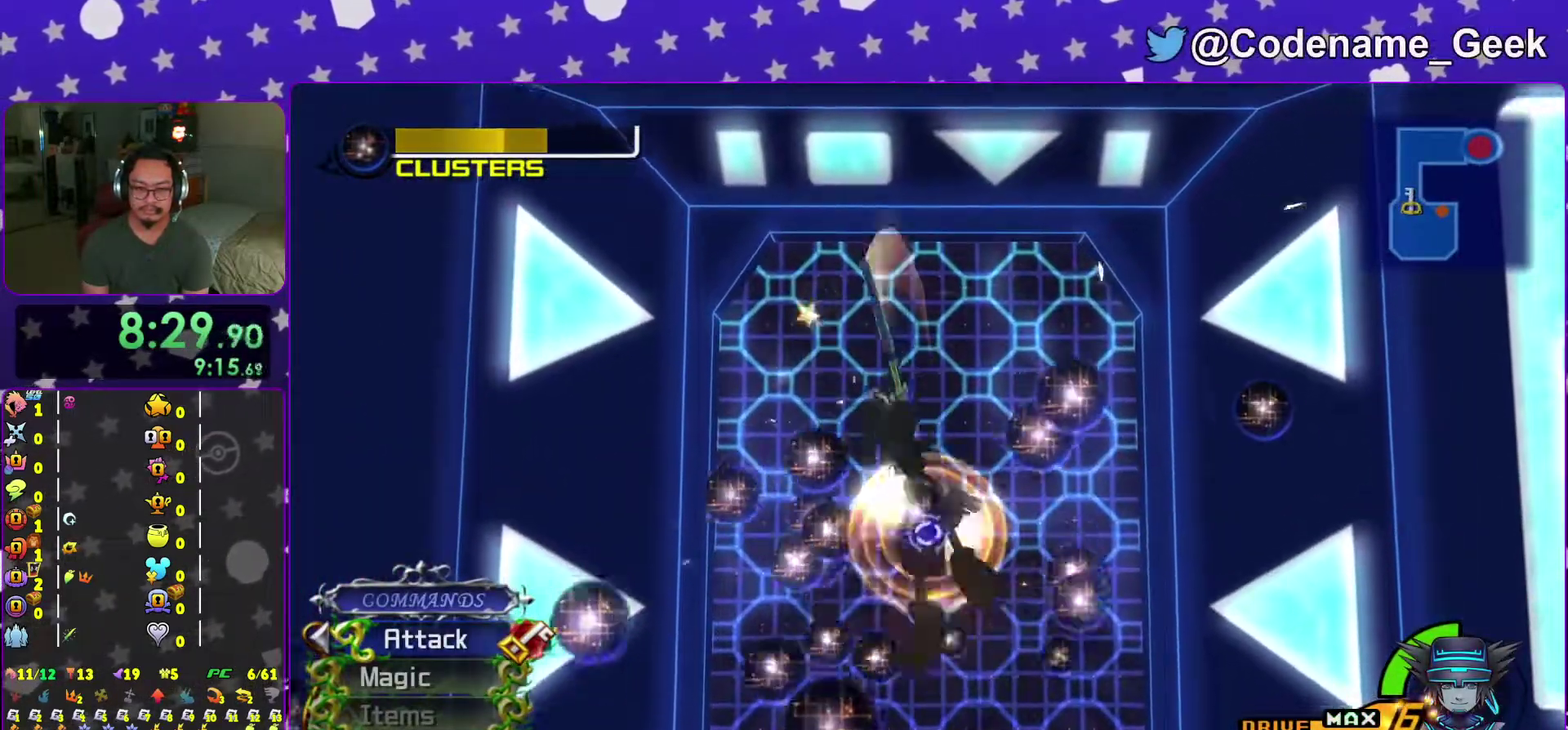
{"dt_ms": 300, "buttons": [], "left_stick": "down-left", "right_stick": "center", "events": [[33, "A", "down"], [117, "A", "up"], [234, "A", "down"], [300, "A", "up"]]}
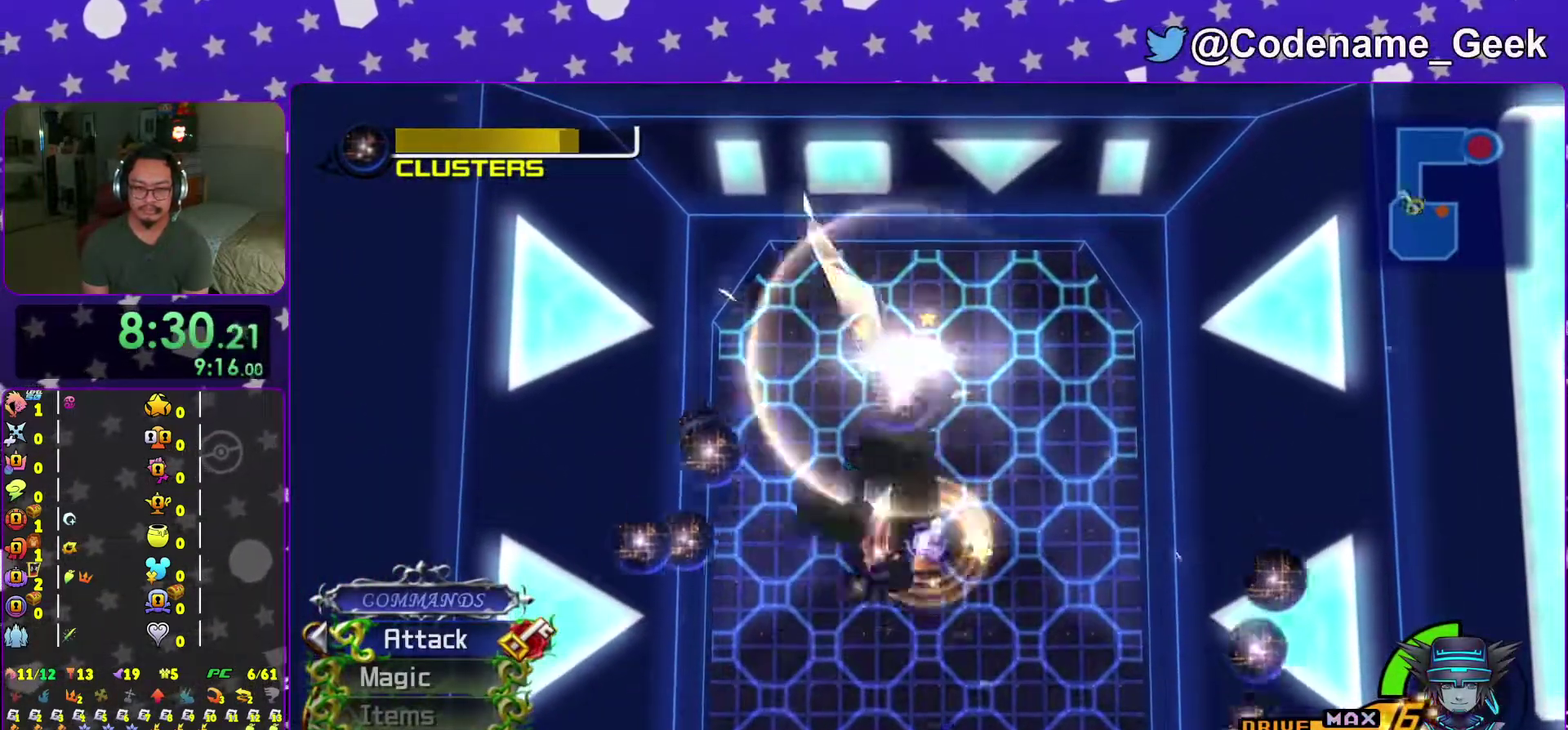
{"dt_ms": 701, "buttons": [], "left_stick": "down-left", "right_stick": "down", "events": [[84, "right_stick", "down"], [251, "left_stick", "left"], [401, "left_stick", "down-left"], [567, "X", "down"], [651, "X", "up"]]}
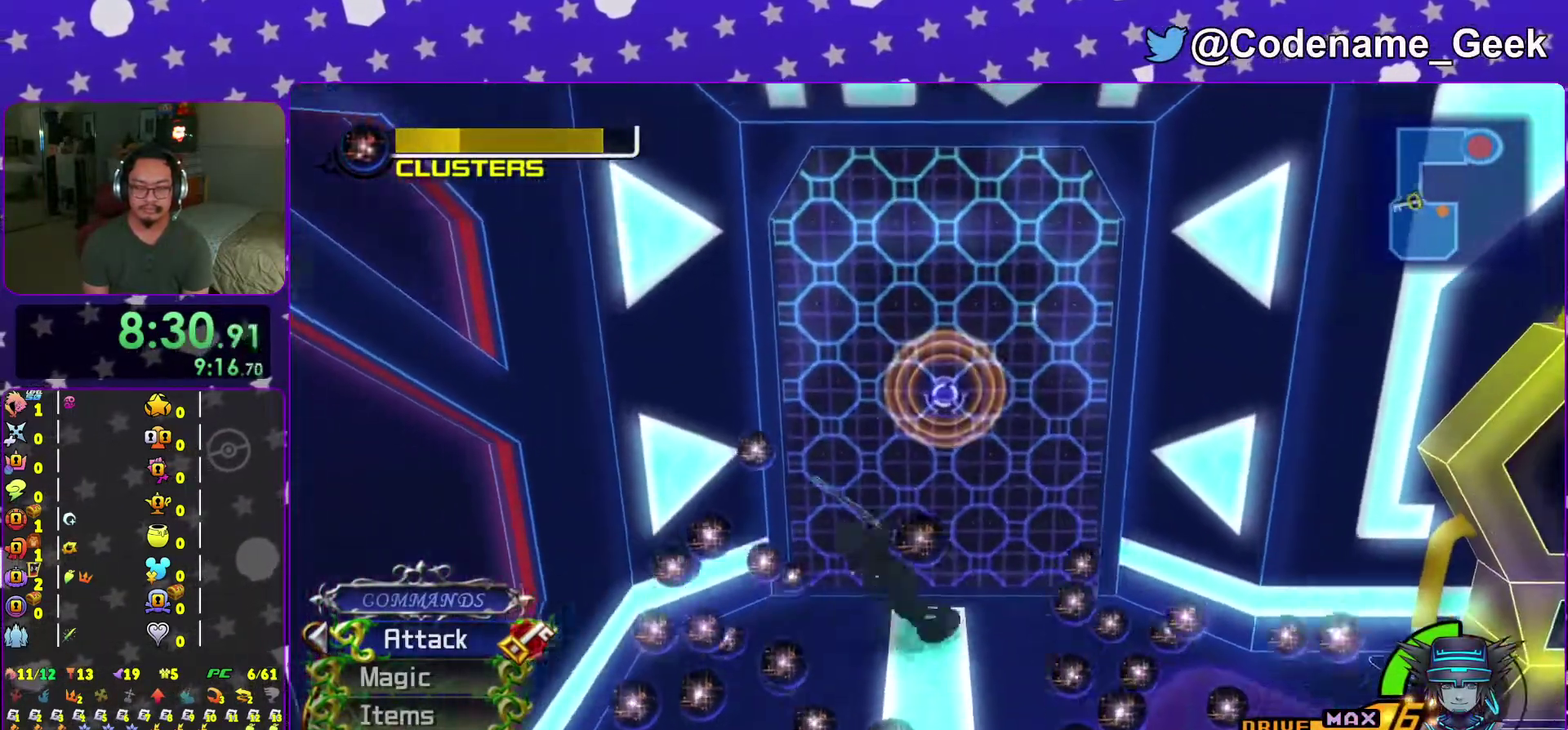
{"dt_ms": 300, "buttons": ["X"], "left_stick": "down-left", "right_stick": "center", "events": [[33, "X", "down"], [183, "X", "up"], [234, "right_stick", "center"], [267, "X", "down"]]}
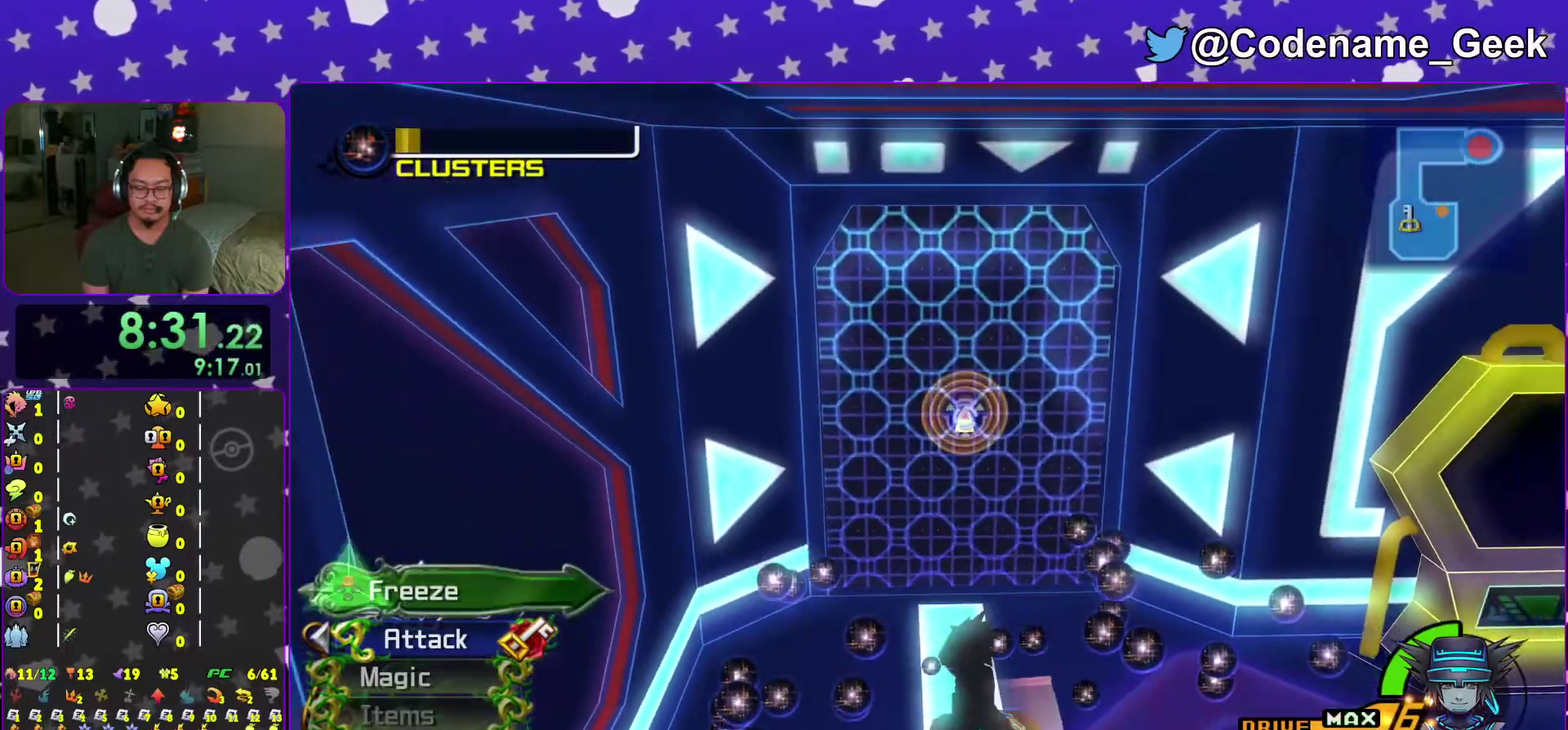
{"dt_ms": 701, "buttons": [], "left_stick": "center", "right_stick": "center", "events": [[67, "X", "up"], [150, "X", "down"], [267, "X", "up"], [351, "X", "down"], [351, "left_stick", "center"], [434, "X", "up"], [584, "right_stick", "down-left"], [668, "right_stick", "center"]]}
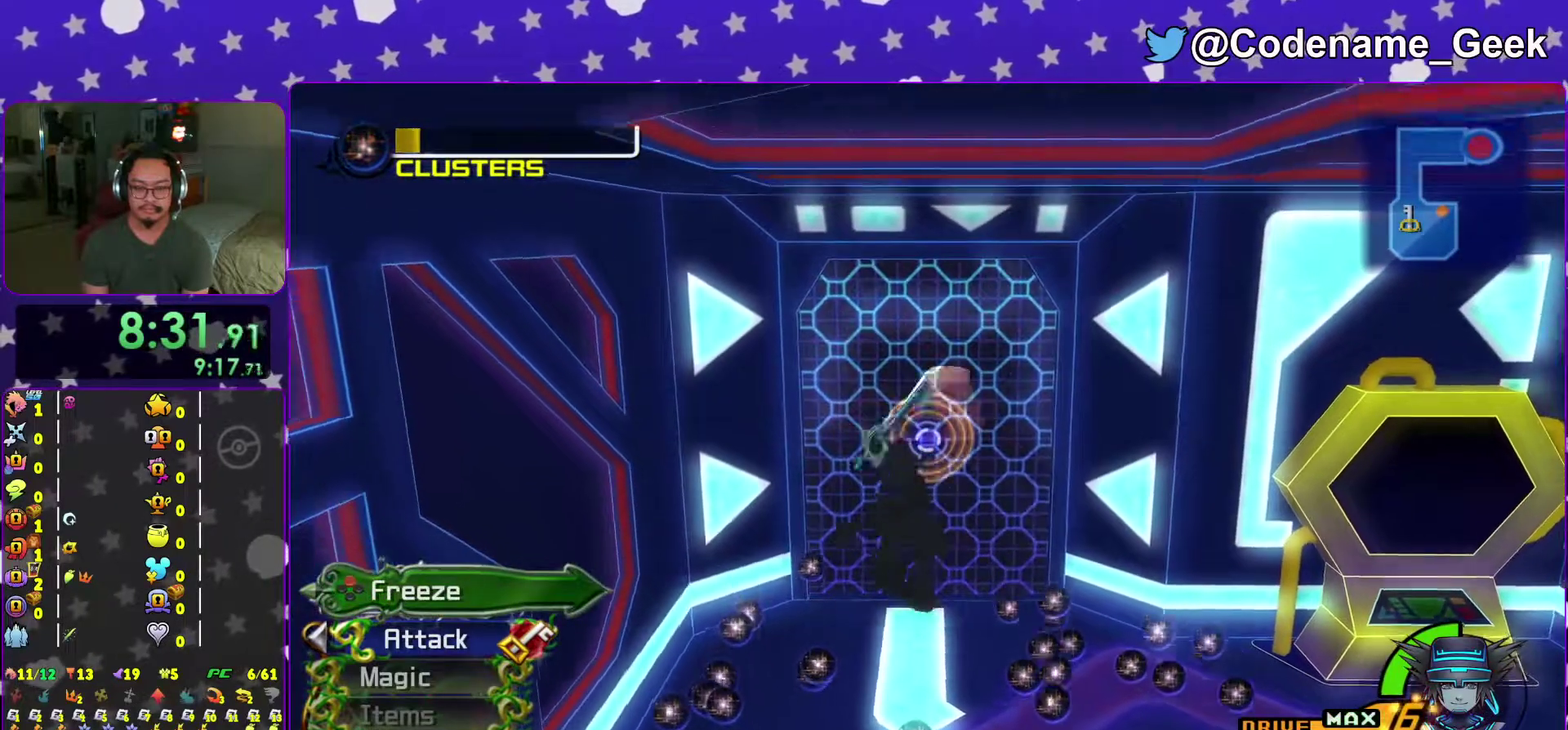
{"dt_ms": 300, "buttons": [], "left_stick": "center", "right_stick": "center", "events": []}
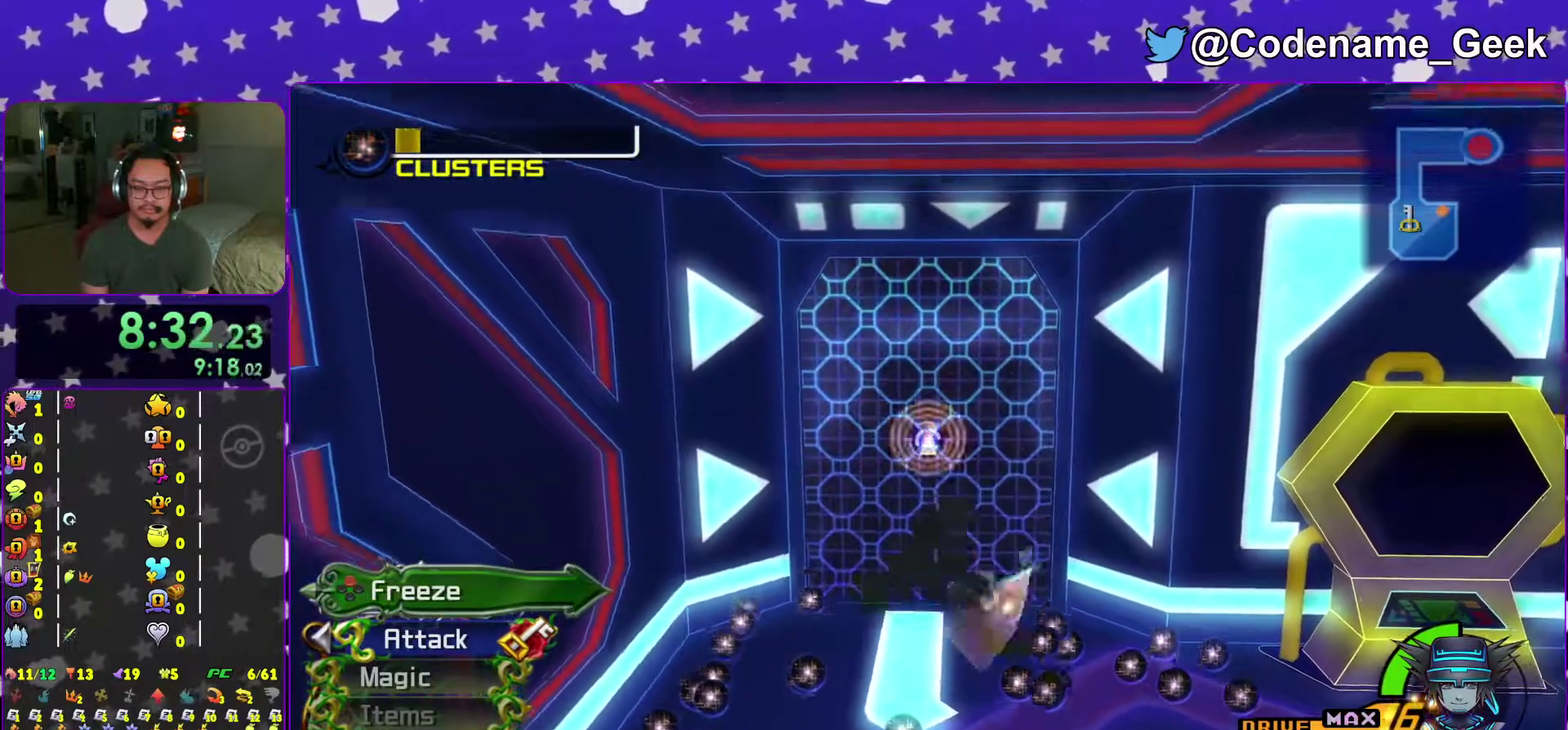
{"dt_ms": 701, "buttons": [], "left_stick": "up", "right_stick": "center", "events": [[634, "left_stick", "up"]]}
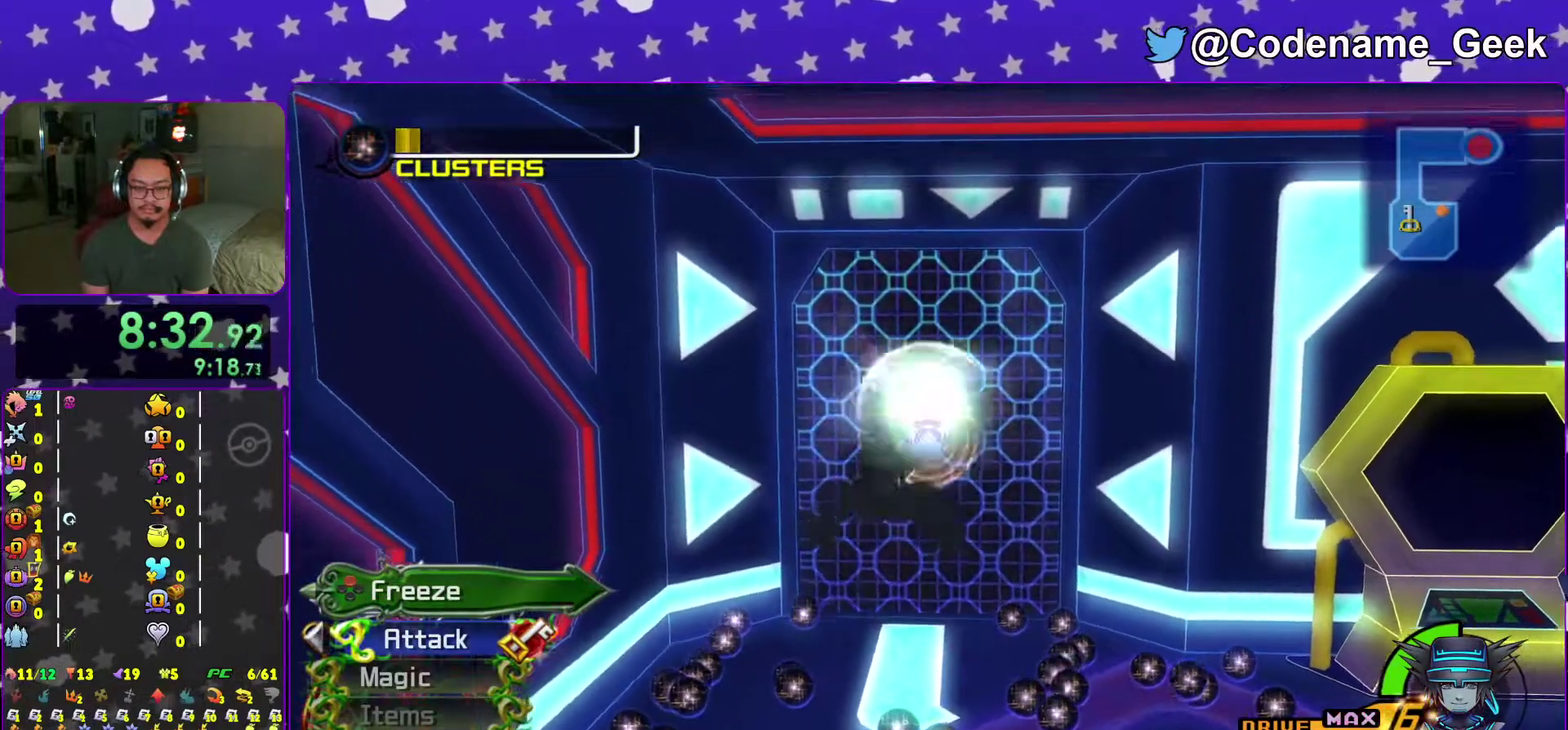
{"dt_ms": 300, "buttons": [], "left_stick": "up", "right_stick": "center", "events": [[133, "right_stick", "left"], [183, "right_stick", "center"]]}
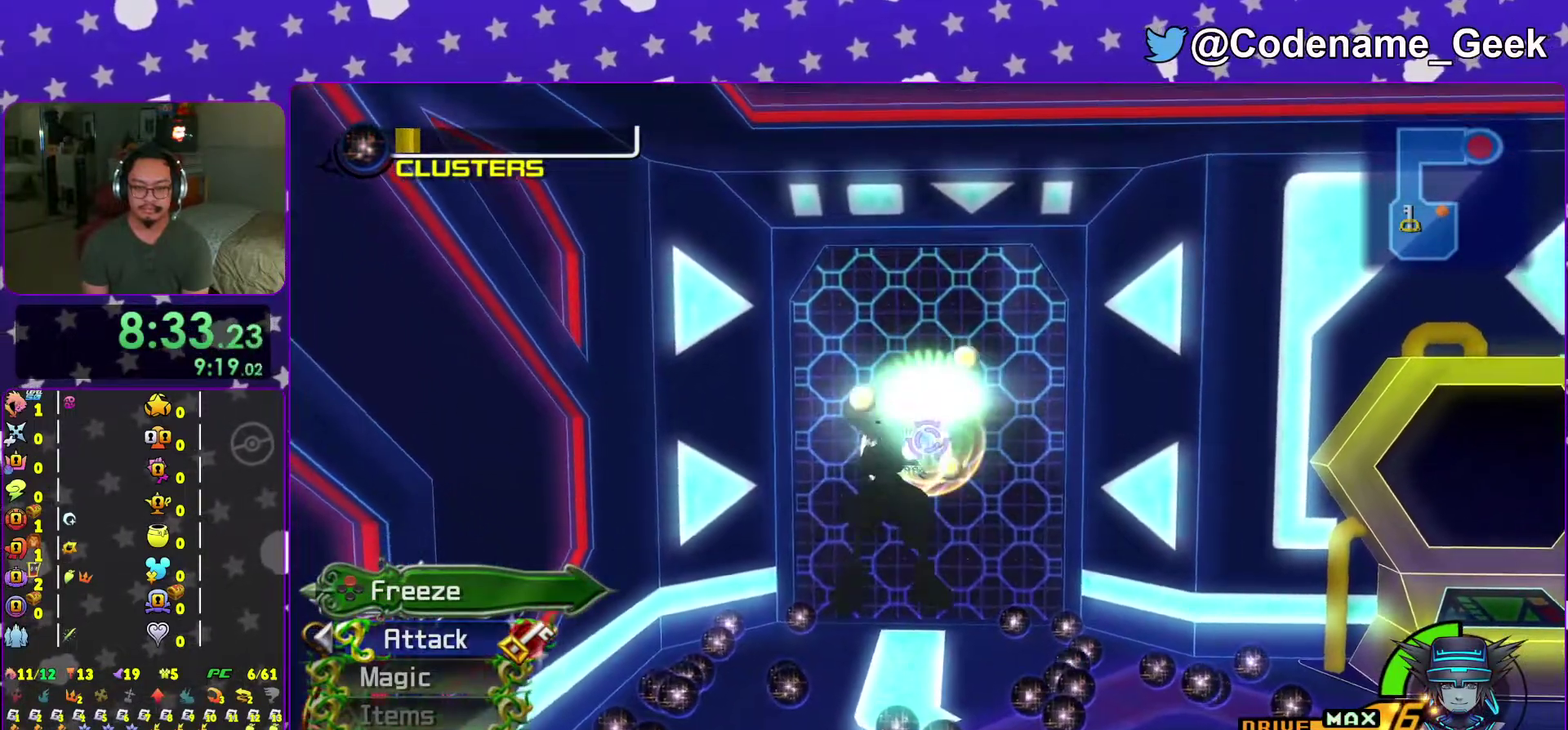
{"dt_ms": 701, "buttons": [], "left_stick": "up", "right_stick": "center", "events": []}
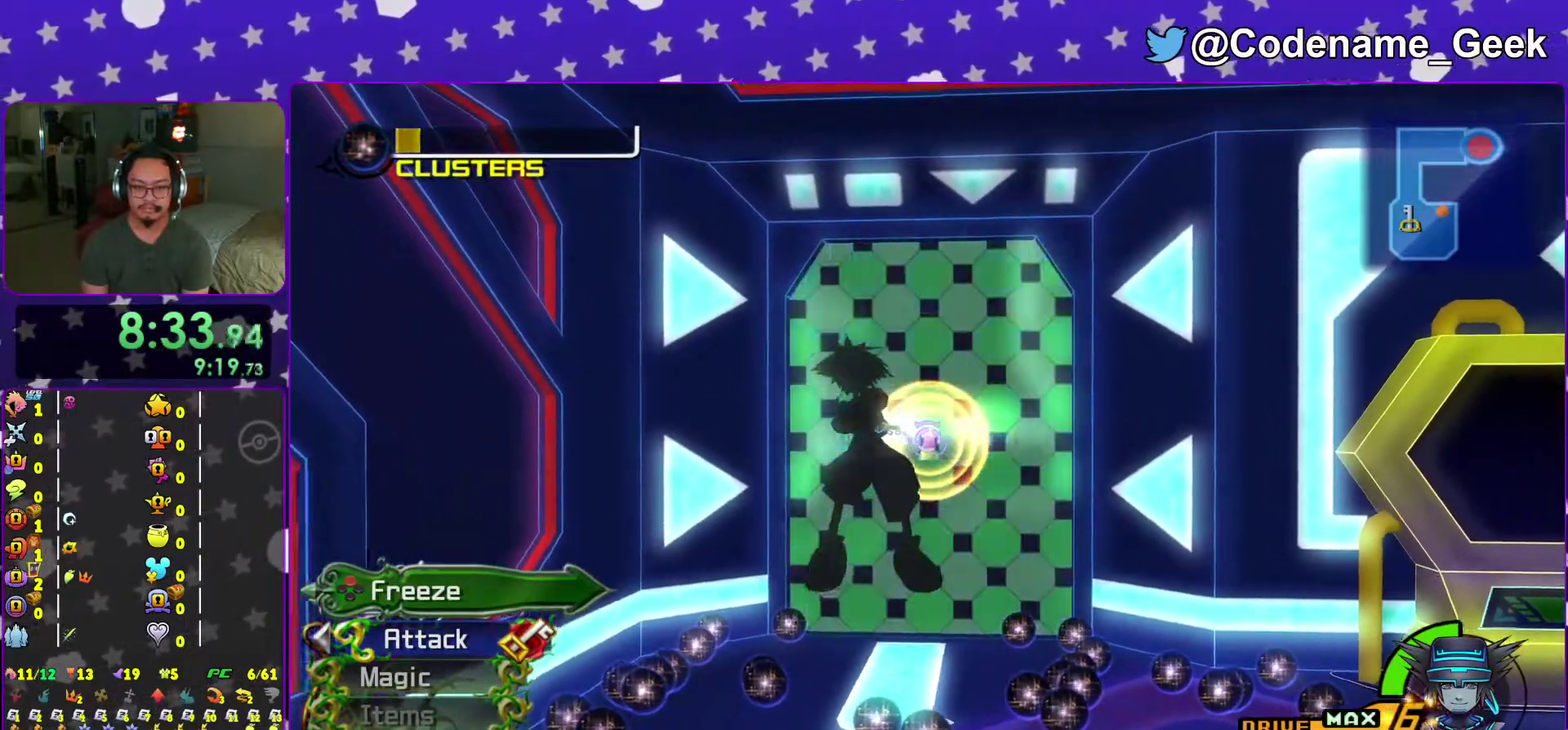
{"dt_ms": 300, "buttons": [], "left_stick": "up", "right_stick": "center", "events": [[17, "right_stick", "down-right"], [150, "right_stick", "center"]]}
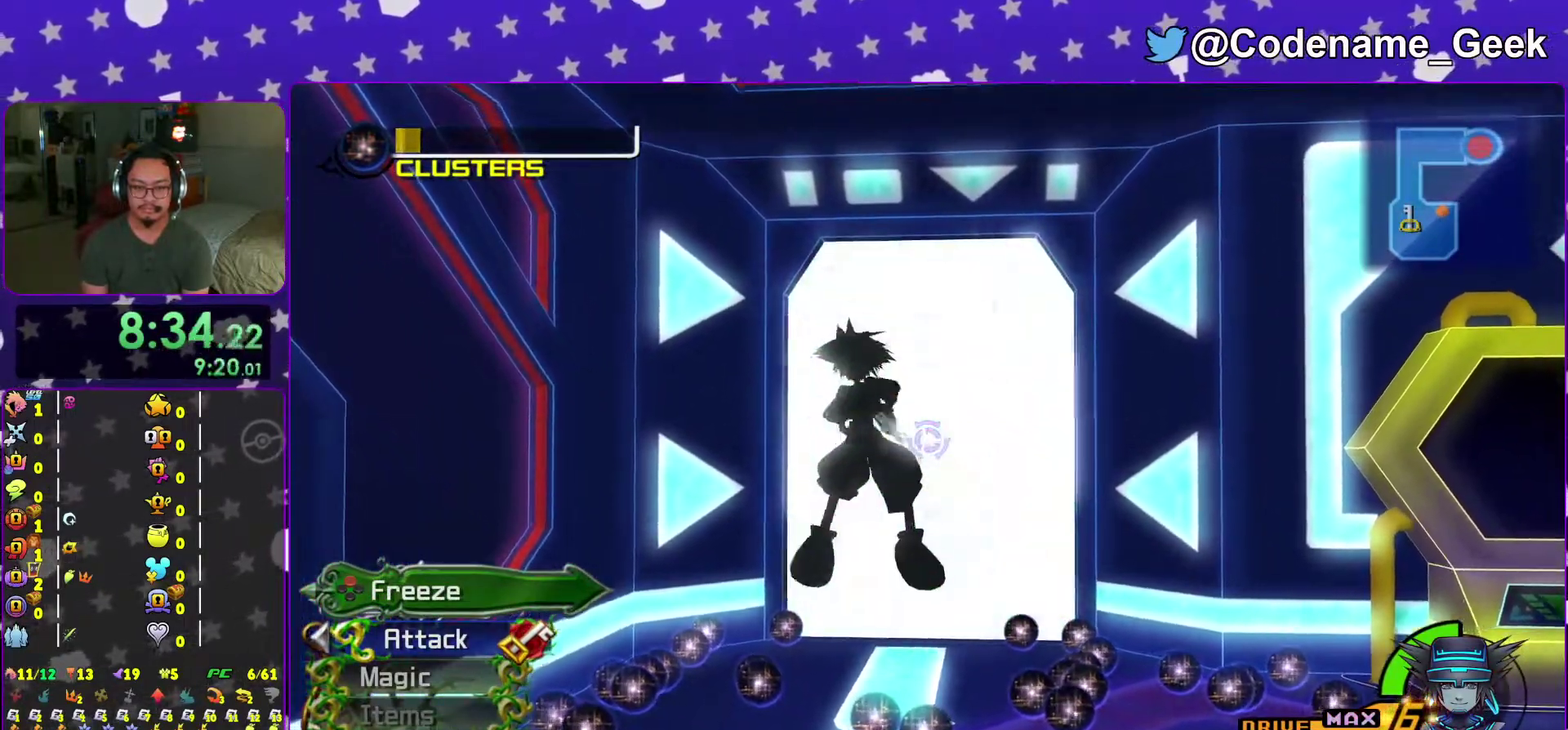
{"dt_ms": 601, "buttons": [], "left_stick": "up-left", "right_stick": "center"}
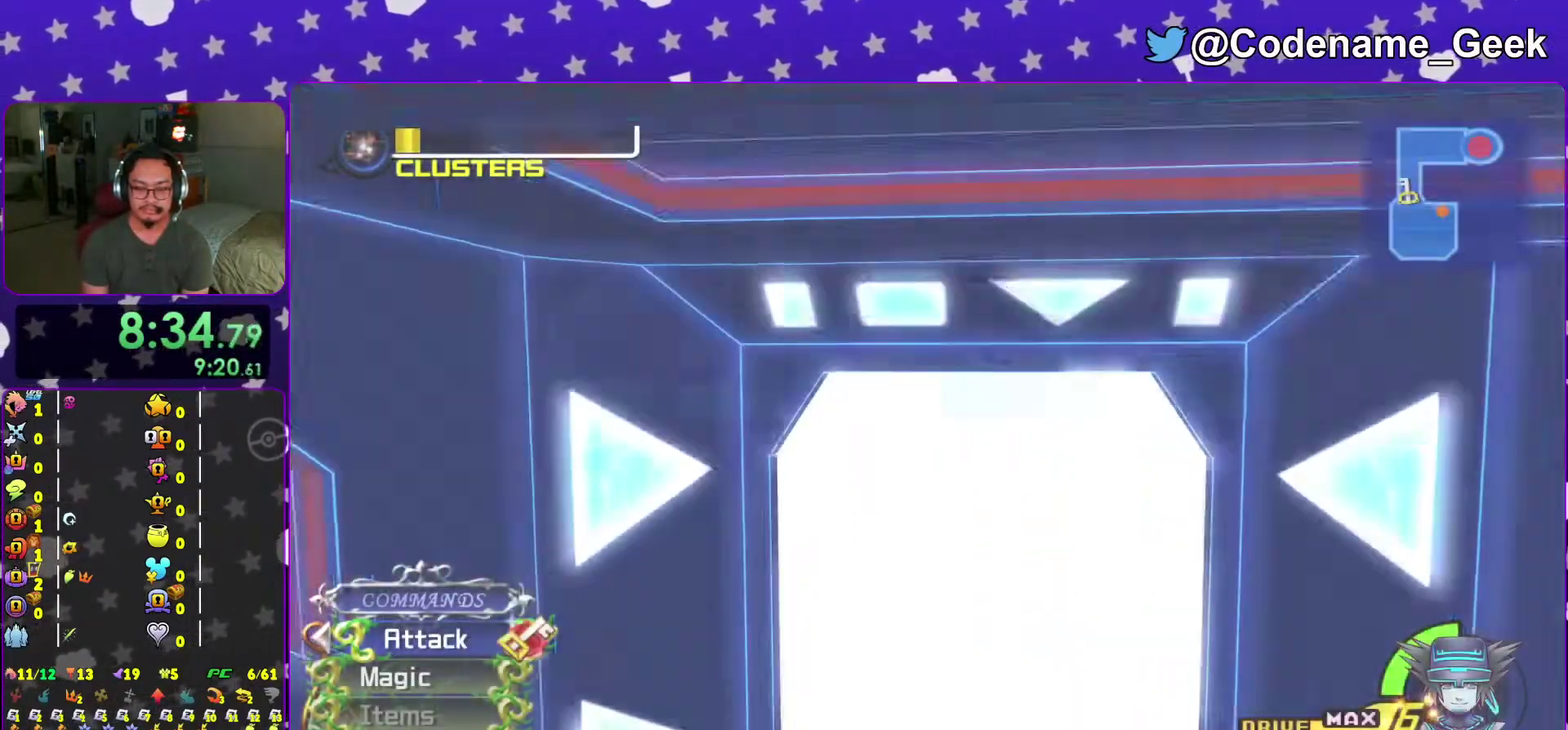
{"dt_ms": 400, "buttons": [], "left_stick": "up", "right_stick": "center"}
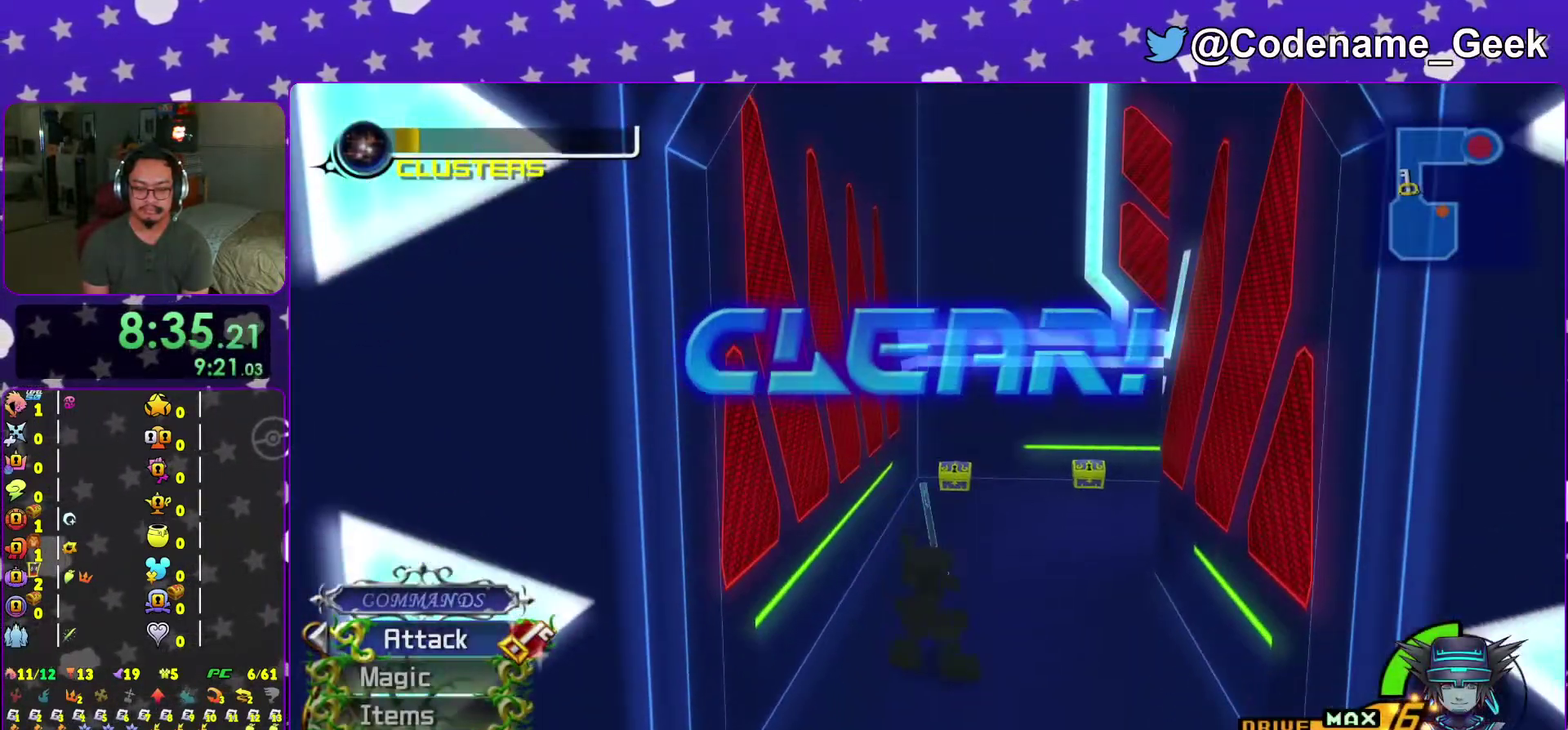
{"dt_ms": 601, "buttons": ["B"], "left_stick": "center", "right_stick": "center", "events": [[34, "A", "down"], [184, "A", "up"], [184, "B", "down"], [251, "A", "down"], [251, "B", "up"], [284, "left_stick", "center"], [301, "B", "down"], [317, "A", "up"], [367, "A", "down"], [367, "B", "up"], [434, "A", "up"], [501, "A", "down"], [551, "A", "up"], [551, "B", "down"]]}
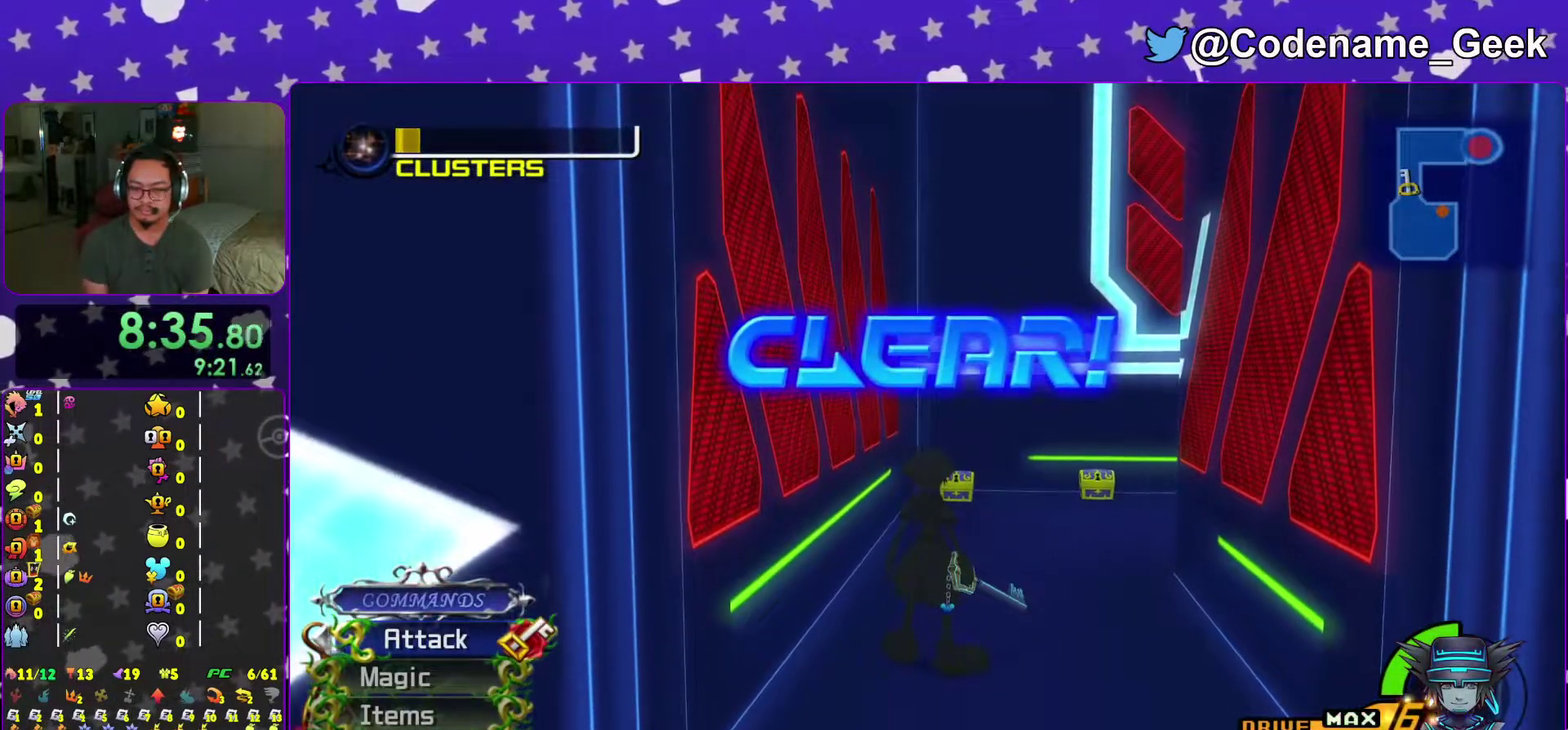
{"dt_ms": 400, "buttons": ["B"], "left_stick": "center", "right_stick": "center", "events": [[33, "B", "up"], [83, "B", "down"], [150, "A", "down"], [150, "B", "up"], [217, "A", "up"], [217, "B", "down"], [283, "A", "down"], [283, "B", "up"], [367, "A", "up"], [367, "B", "down"]]}
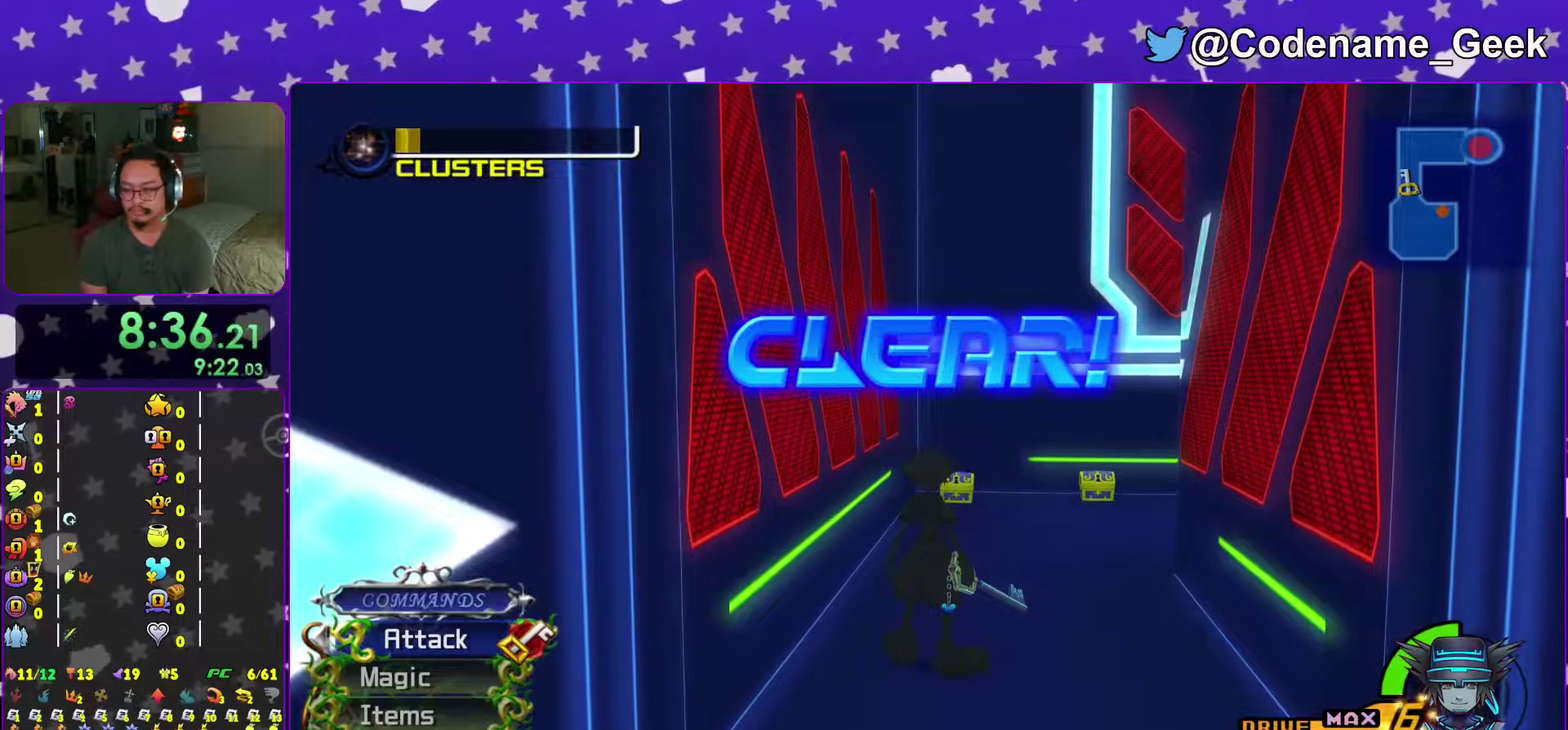
{"dt_ms": 601, "buttons": [], "left_stick": "center", "right_stick": "center", "events": [[17, "A", "down"], [84, "A", "up"], [150, "A", "down"], [167, "B", "up"], [217, "A", "up"], [217, "B", "down"], [317, "A", "down"], [417, "B", "up"], [484, "A", "up"], [484, "B", "down"], [568, "B", "up"]]}